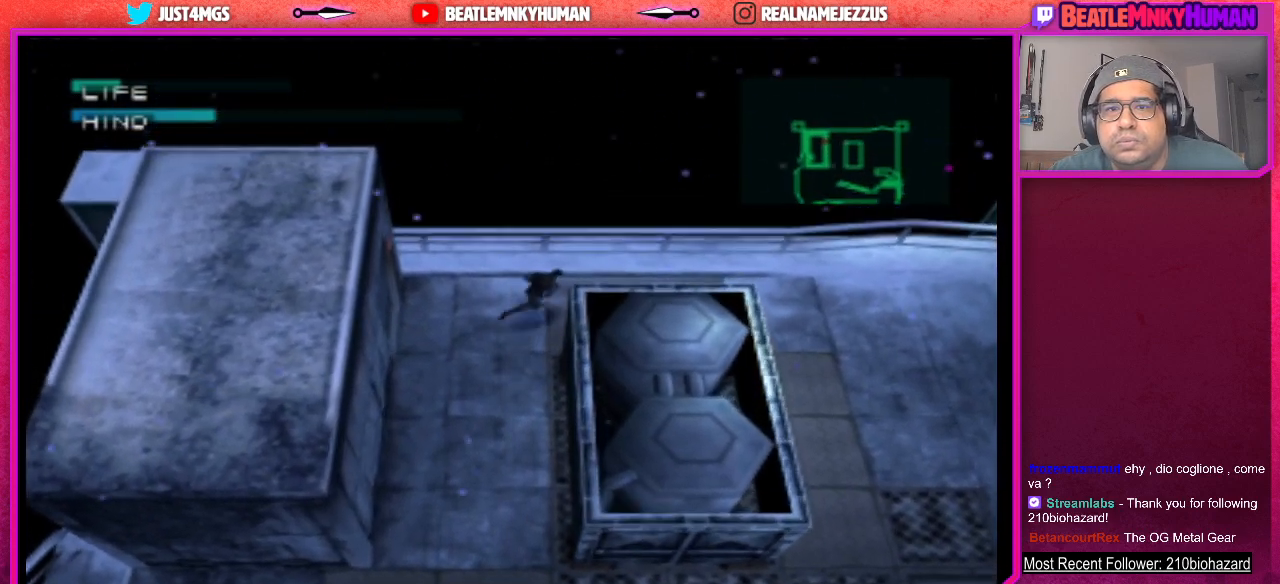
Gameplay with a controller (arcade stick); each line is a JSON object with the inputs held at the frame after it. "events" lists button and stick changes between this image and that frame as [ms after this image, input, new state], when the widget could be followed in between. Not read: L3 R3.
{"buttons": [], "left_stick": "center", "events": [[17, "R1", "down"], [133, "R1", "up"]]}
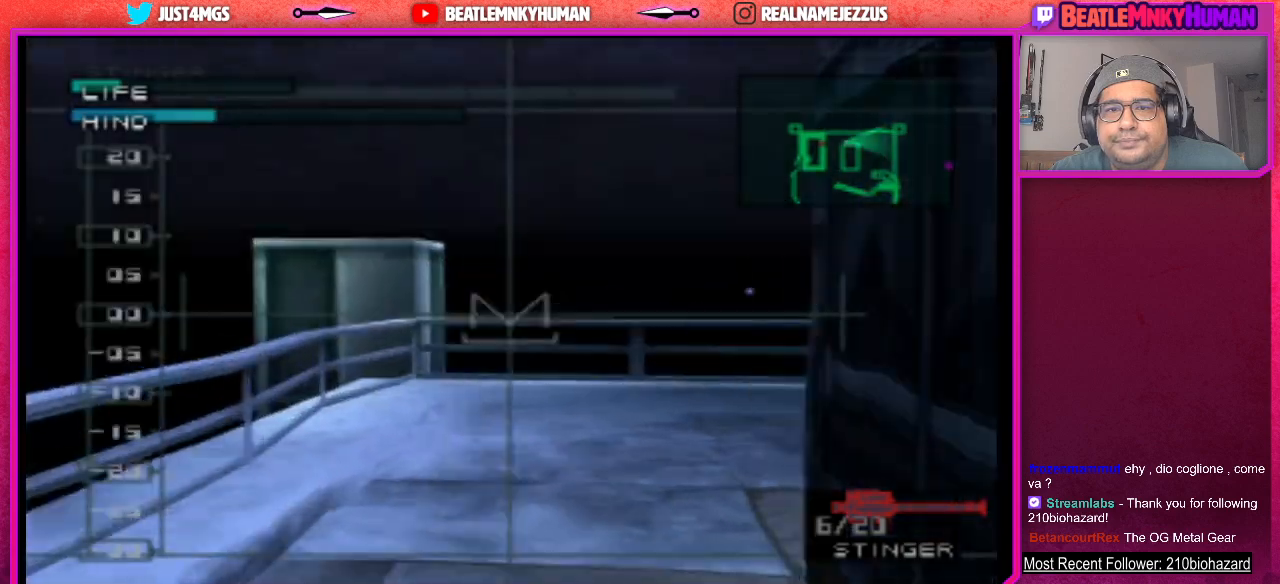
{"buttons": [], "left_stick": "center", "events": []}
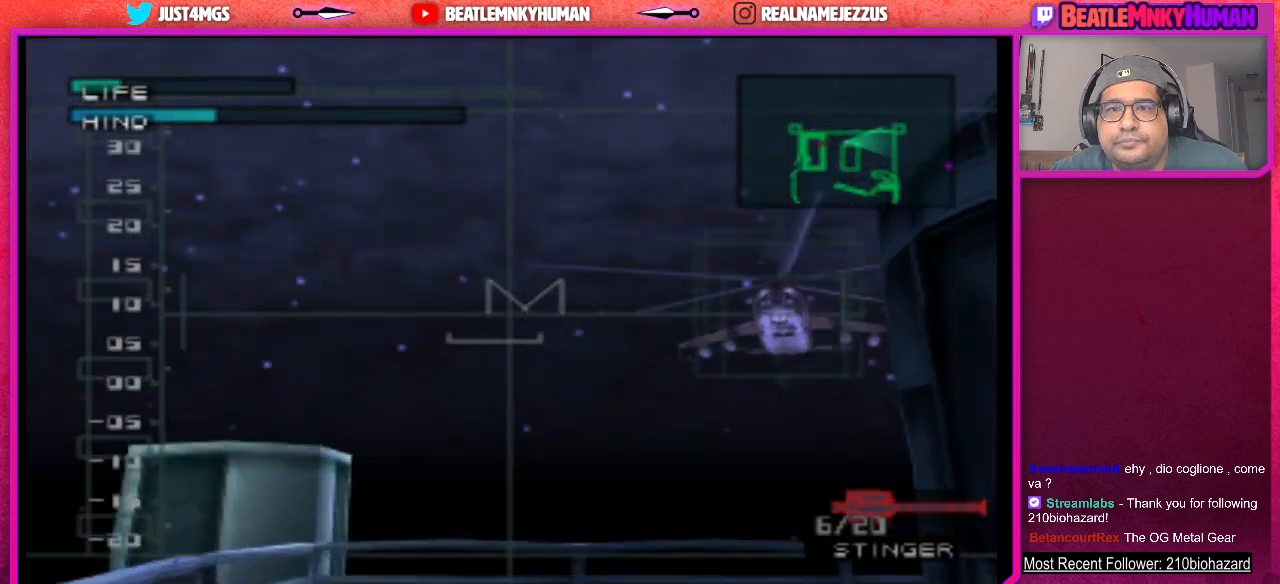
{"buttons": [], "left_stick": "center", "events": []}
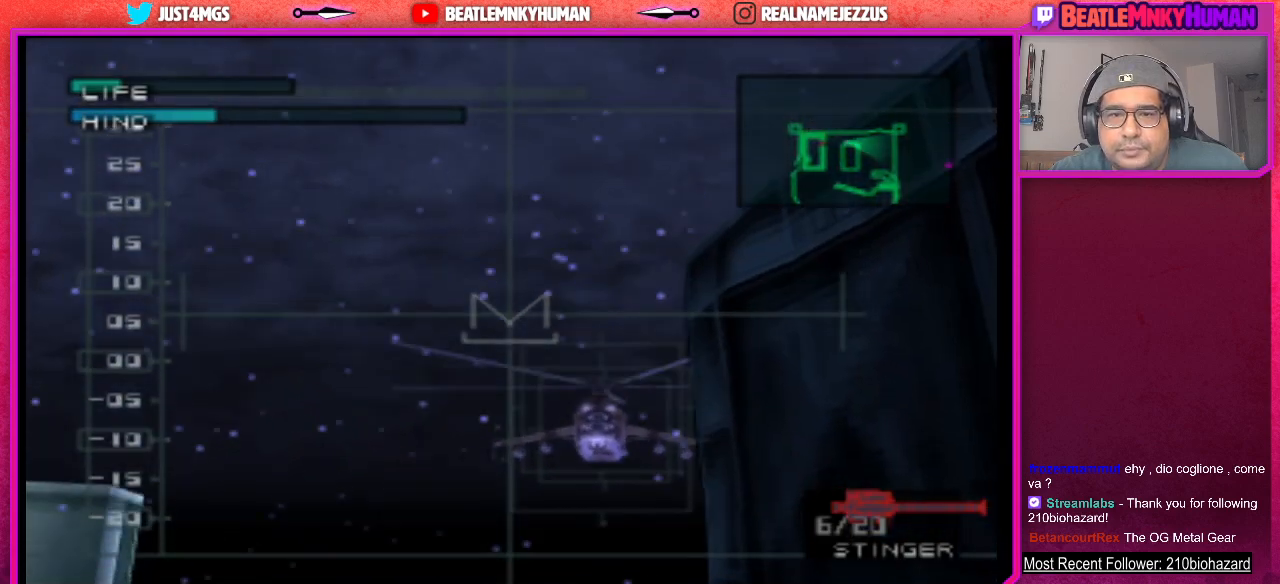
{"buttons": [], "left_stick": "center", "events": []}
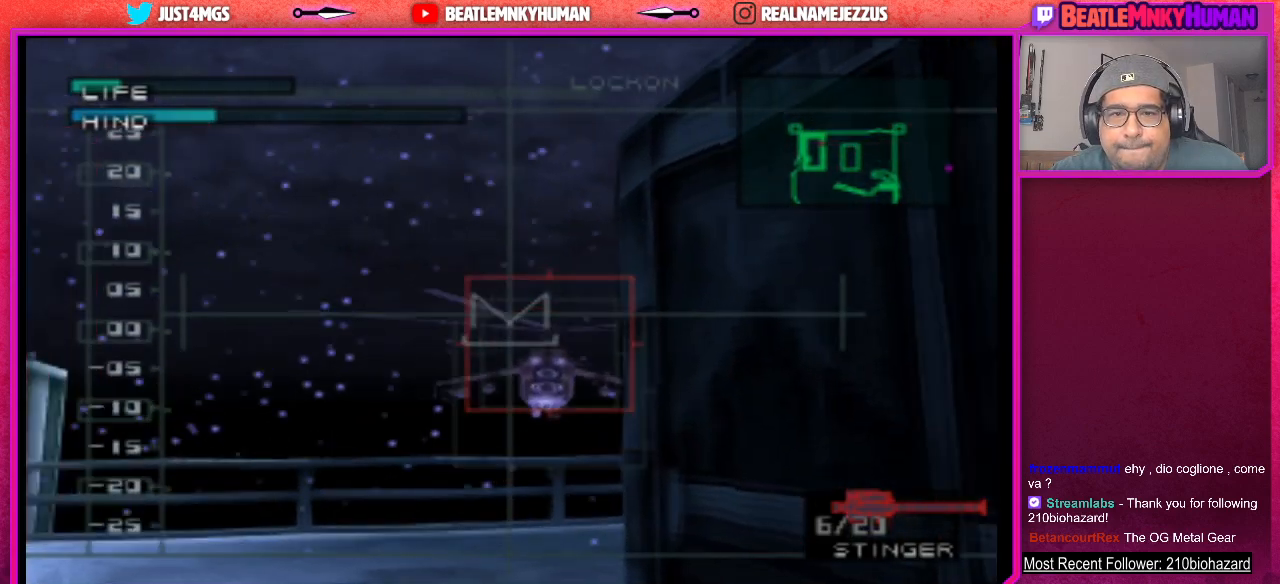
{"buttons": [], "left_stick": "center", "events": [[67, "CIRCLE", "down"], [183, "CIRCLE", "up"]]}
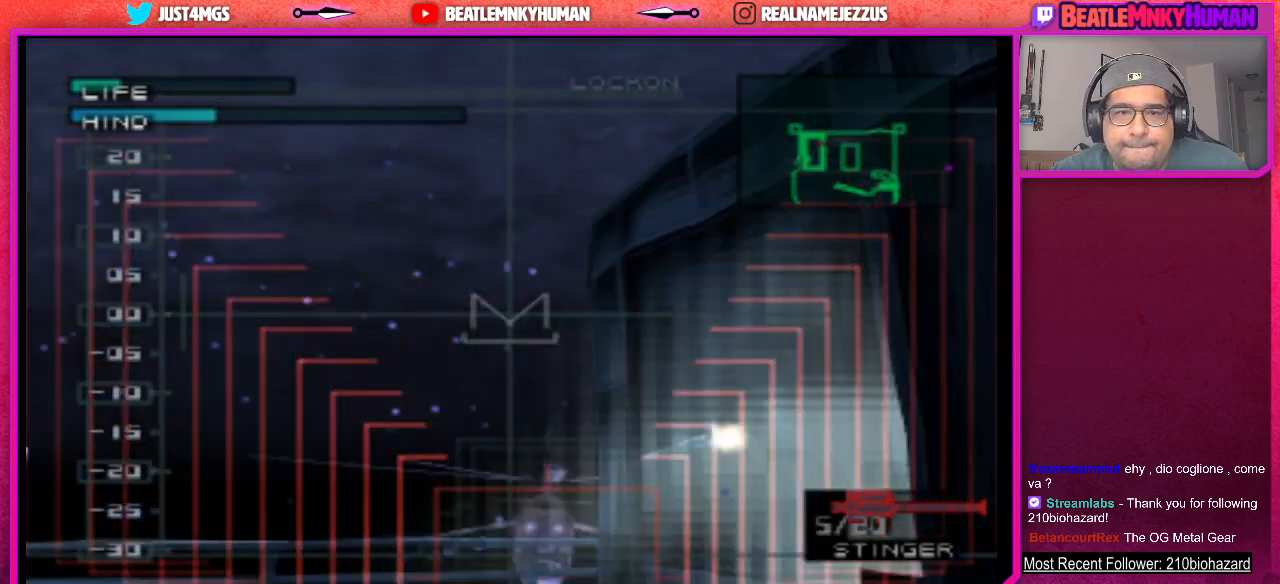
{"buttons": [], "left_stick": "center", "events": [[50, "R1", "down"], [183, "R1", "up"]]}